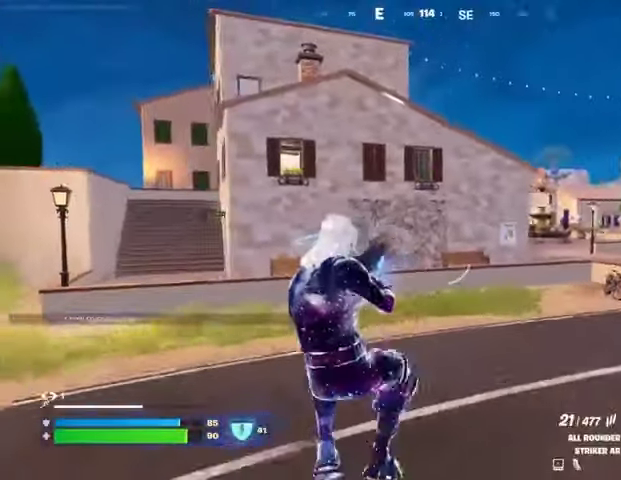
Gameplay with a controller (PlayStation layout); each line is a JSON object with the inputs held at the frame after it. "events" lists button and stick changes between this image and that frame as [ms after this image, input, new state], when the widget could be followed in between.
{"buttons": ["R2"], "left_stick": "left", "right_stick": "center", "events": [[167, "right_stick", "up"], [233, "right_stick", "center"]]}
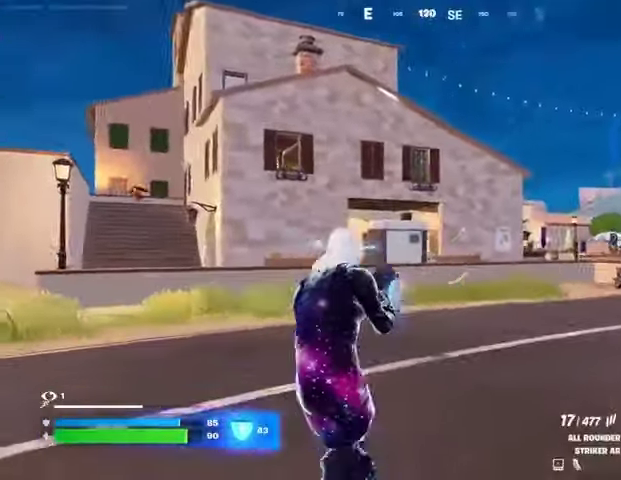
{"buttons": ["L3"], "left_stick": "up-right", "right_stick": "right", "events": [[100, "L1", "down"], [100, "R2", "up"], [100, "right_stick", "left"], [333, "L1", "up"], [333, "left_stick", "up"], [333, "right_stick", "center"], [400, "left_stick", "up-right"], [400, "right_stick", "right"], [467, "L3", "down"]]}
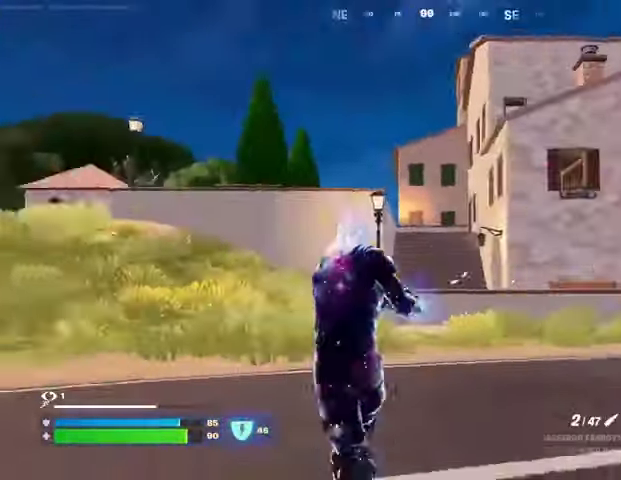
{"buttons": ["L2"], "left_stick": "left", "right_stick": "center", "events": [[33, "right_stick", "center"], [100, "L3", "up"], [133, "right_stick", "left"], [200, "L1", "down"], [233, "right_stick", "center"], [300, "CROSS", "down"], [300, "L1", "up"], [300, "left_stick", "left"], [400, "CROSS", "up"], [400, "right_stick", "left"], [467, "right_stick", "center"], [500, "L2", "down"]]}
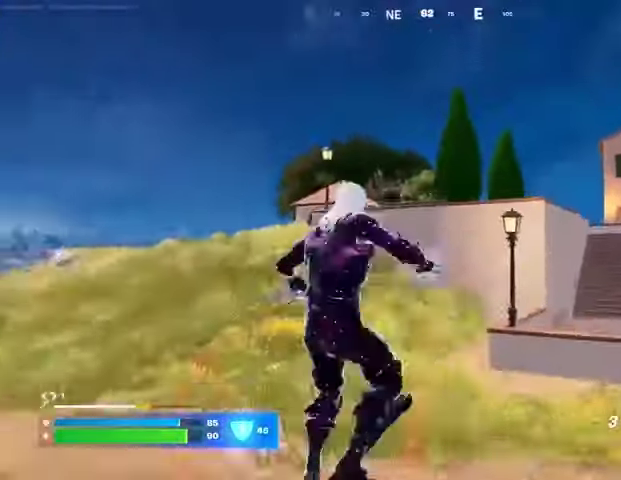
{"buttons": [], "left_stick": "up-left", "right_stick": "down", "events": [[67, "L2", "up"], [133, "right_stick", "up"], [267, "right_stick", "up-left"], [367, "right_stick", "left"], [500, "left_stick", "up-left"], [500, "right_stick", "down"]]}
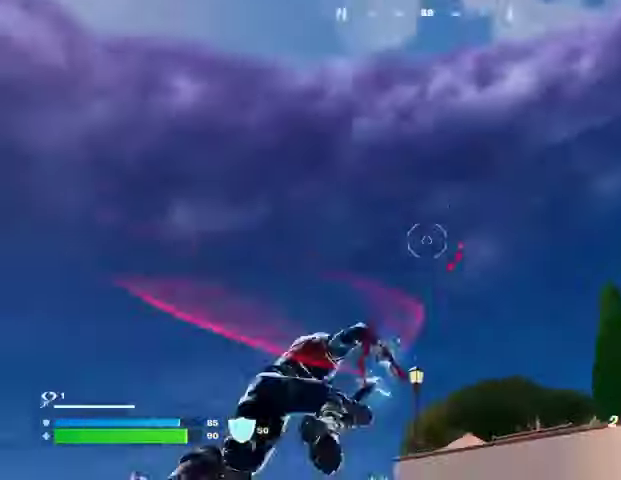
{"buttons": [], "left_stick": "up", "right_stick": "center", "events": [[100, "left_stick", "left"], [267, "right_stick", "center"], [333, "left_stick", "up"], [400, "left_stick", "up-right"], [500, "left_stick", "up"]]}
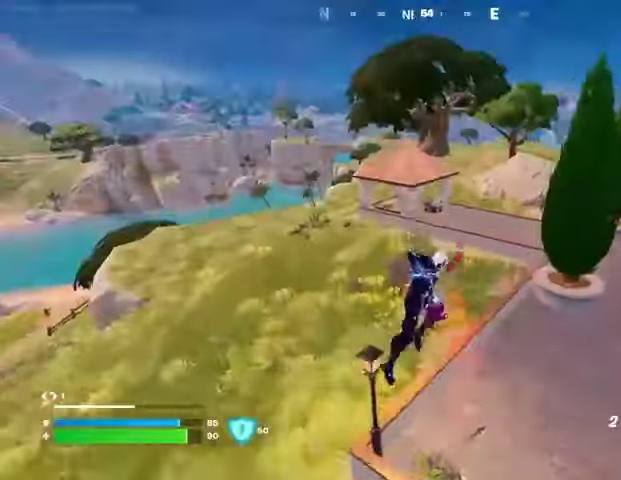
{"buttons": [], "left_stick": "left", "right_stick": "center", "events": [[100, "left_stick", "left"], [167, "right_stick", "right"], [200, "R1", "down"], [267, "R1", "up"], [333, "right_stick", "center"]]}
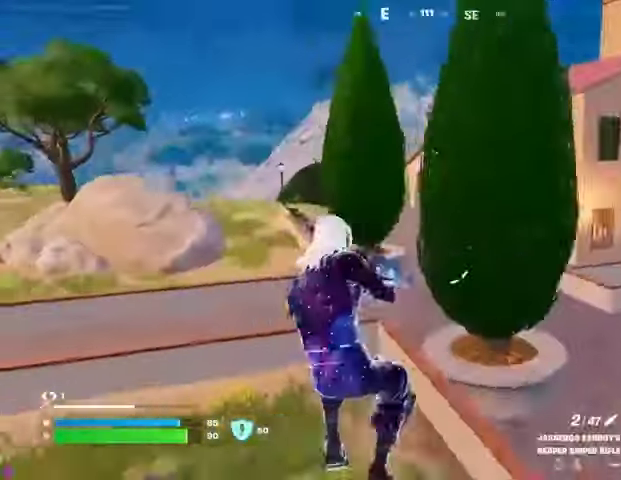
{"buttons": ["L2"], "left_stick": "down", "right_stick": "up-right", "events": [[233, "right_stick", "up-right"], [300, "L2", "down"], [333, "right_stick", "center"], [433, "left_stick", "down"], [433, "right_stick", "up-right"]]}
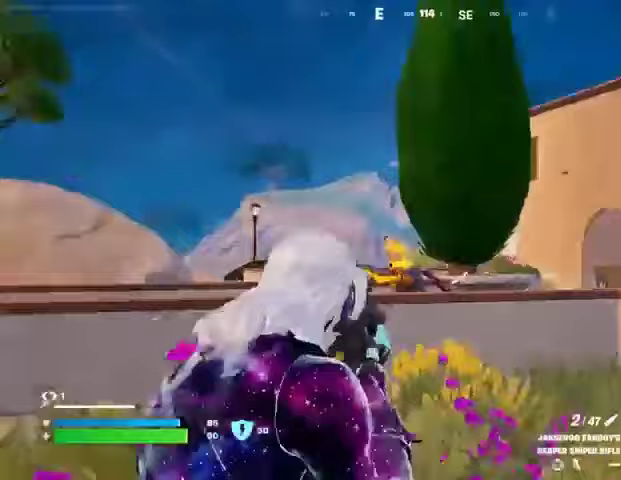
{"buttons": [], "left_stick": "up-left", "right_stick": "left", "events": [[33, "right_stick", "left"], [100, "left_stick", "left"], [167, "L2", "up"], [167, "right_stick", "down"], [233, "R2", "down"], [300, "L3", "down"], [300, "left_stick", "up-left"], [300, "right_stick", "left"], [333, "R2", "up"], [433, "L3", "up"]]}
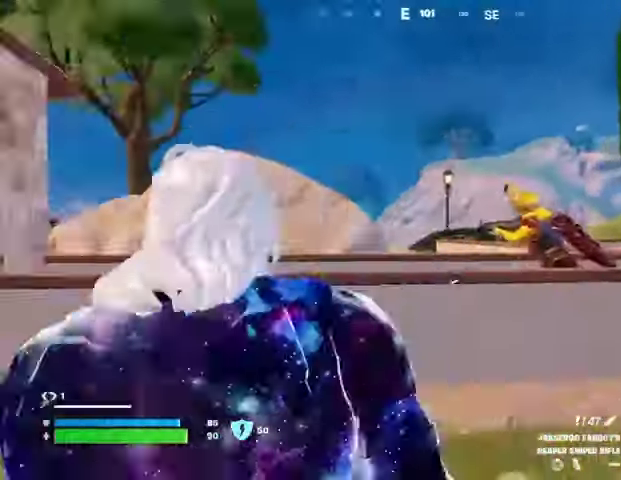
{"buttons": [], "left_stick": "down-left", "right_stick": "center", "events": [[67, "R1", "down"], [133, "R1", "up"], [200, "right_stick", "right"], [300, "CROSS", "down"], [300, "left_stick", "down-left"], [333, "CROSS", "up"], [367, "right_stick", "center"]]}
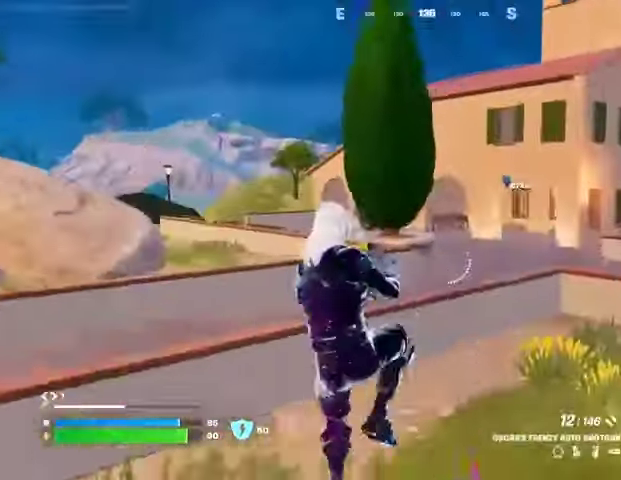
{"buttons": [], "left_stick": "left", "right_stick": "up", "events": [[100, "right_stick", "down-left"], [200, "R2", "down"], [233, "right_stick", "up-right"], [267, "left_stick", "left"], [300, "R2", "up"], [300, "right_stick", "center"], [500, "right_stick", "up"]]}
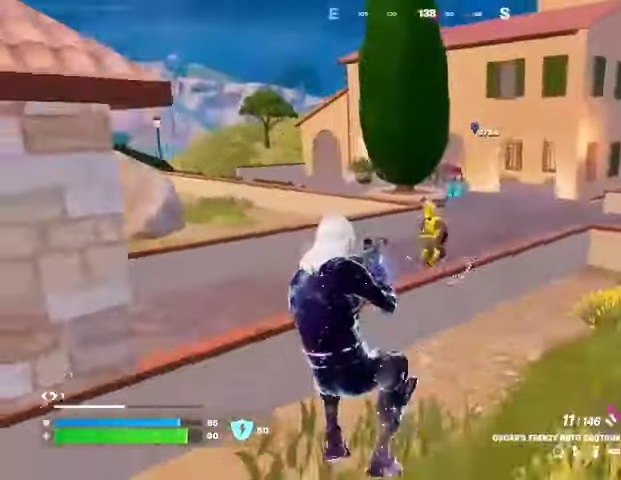
{"buttons": ["L2", "R2"], "left_stick": "up", "right_stick": "down", "events": [[100, "L2", "down"], [100, "R2", "down"], [133, "right_stick", "down"], [167, "R2", "up"], [200, "right_stick", "right"], [267, "L2", "up"], [267, "left_stick", "up-right"], [300, "right_stick", "center"], [400, "left_stick", "up"], [400, "right_stick", "up"], [433, "L2", "down"], [500, "R2", "down"], [500, "right_stick", "down"]]}
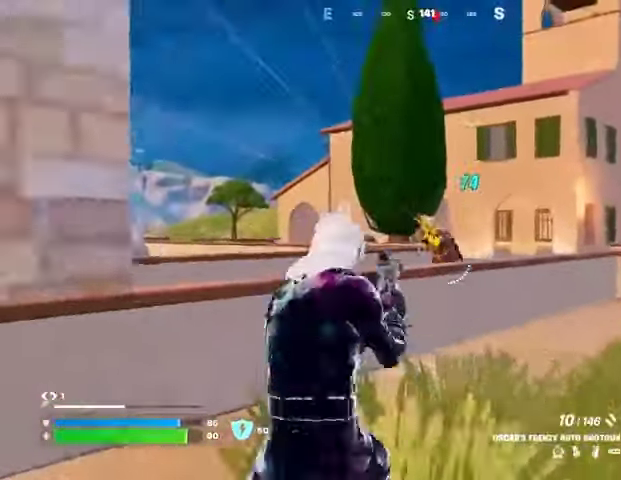
{"buttons": [], "left_stick": "up-left", "right_stick": "down-left", "events": [[67, "L2", "up"], [67, "R2", "up"], [233, "right_stick", "up-right"], [300, "right_stick", "center"], [333, "CROSS", "down"], [333, "R2", "down"], [333, "left_stick", "up-left"], [433, "CROSS", "up"], [433, "R2", "up"], [433, "right_stick", "down-left"]]}
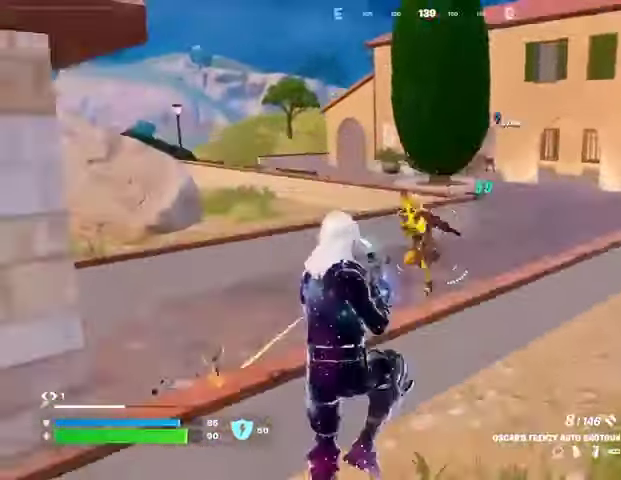
{"buttons": [], "left_stick": "left", "right_stick": "left", "events": [[133, "right_stick", "center"], [300, "right_stick", "left"], [333, "left_stick", "left"], [400, "R2", "down"], [467, "R2", "up"]]}
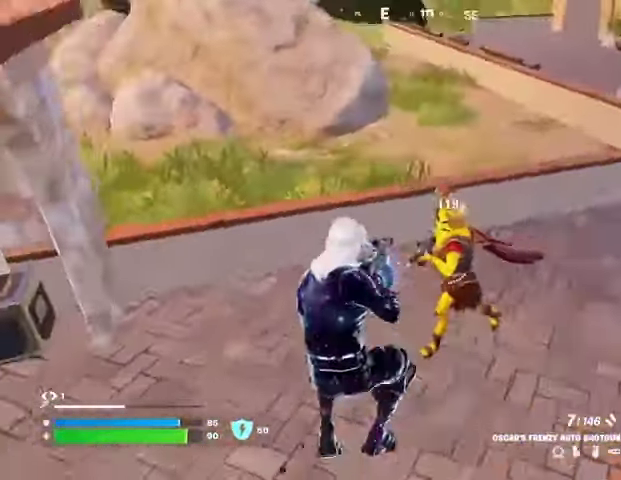
{"buttons": [], "left_stick": "center", "right_stick": "down-left", "events": [[133, "right_stick", "up"], [200, "right_stick", "up-right"], [267, "R2", "down"], [300, "right_stick", "center"], [367, "TRIANGLE", "down"], [400, "left_stick", "center"], [433, "R2", "up"], [433, "TRIANGLE", "up"], [467, "right_stick", "down-left"]]}
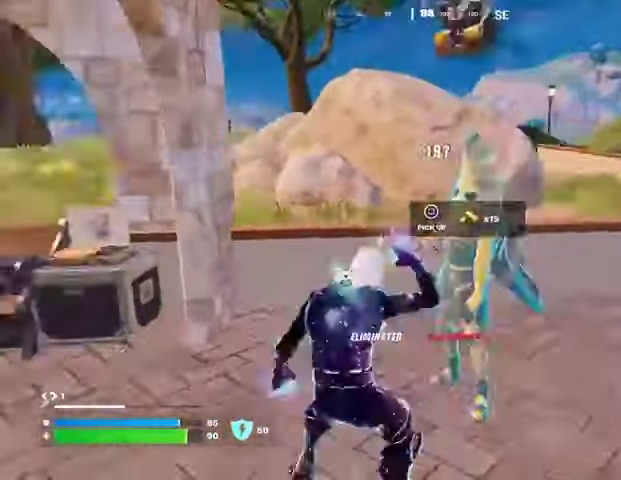
{"buttons": ["L3"], "left_stick": "up-right", "right_stick": "right", "events": [[33, "right_stick", "left"], [133, "right_stick", "center"], [400, "left_stick", "up-right"], [500, "L3", "down"], [500, "right_stick", "right"]]}
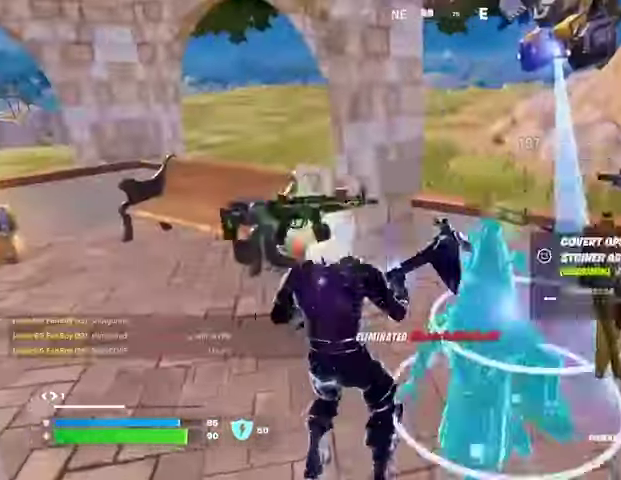
{"buttons": [], "left_stick": "up-right", "right_stick": "center", "events": [[67, "L3", "up"], [67, "left_stick", "up-left"], [333, "R1", "down"], [333, "right_stick", "up"], [400, "R1", "up"], [400, "right_stick", "center"], [433, "L1", "down"], [433, "left_stick", "up-right"], [500, "L1", "up"]]}
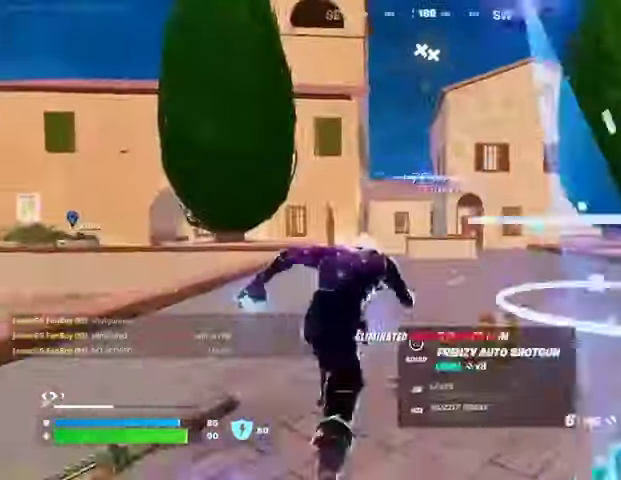
{"buttons": [], "left_stick": "up", "right_stick": "center", "events": [[133, "left_stick", "up"]]}
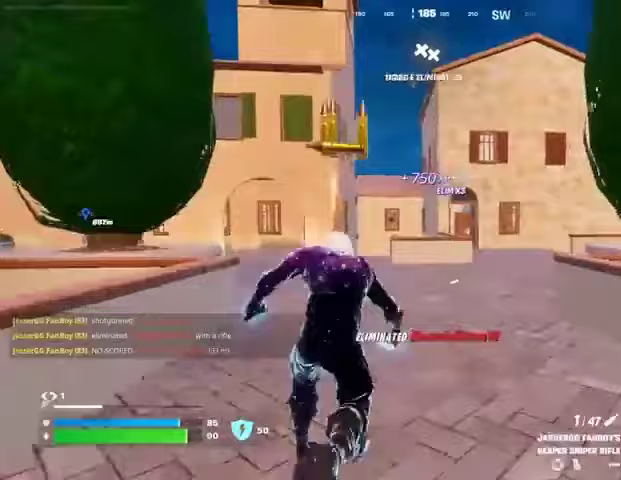
{"buttons": [], "left_stick": "up", "right_stick": "up-right", "events": [[200, "L1", "down"], [267, "L1", "up"], [300, "CROSS", "down"], [367, "CROSS", "up"], [467, "right_stick", "up-right"]]}
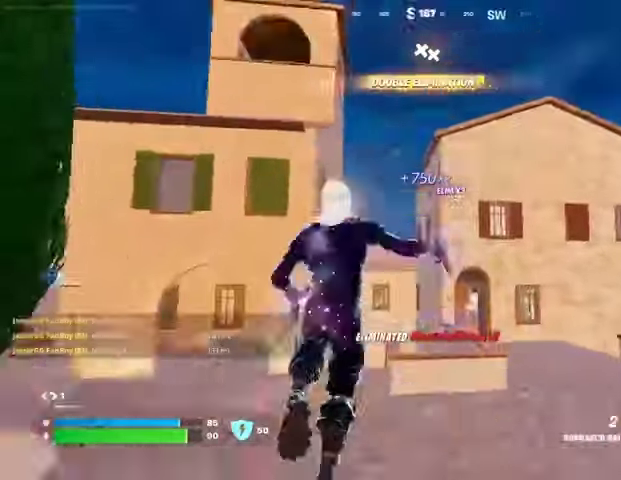
{"buttons": [], "left_stick": "up", "right_stick": "center", "events": [[100, "L2", "down"], [100, "right_stick", "up"], [200, "L2", "up"], [200, "right_stick", "center"]]}
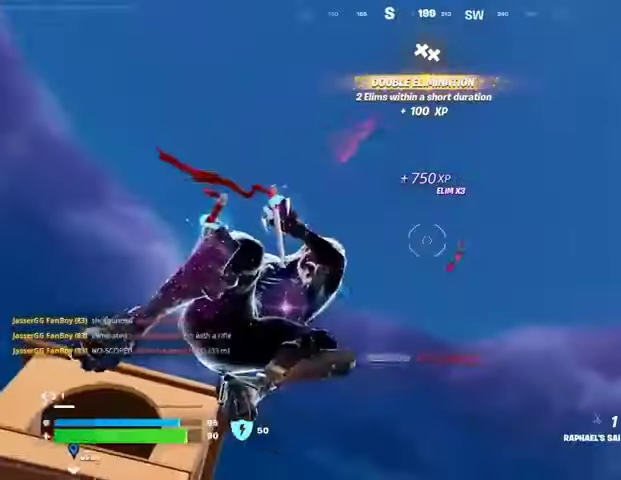
{"buttons": [], "left_stick": "up", "right_stick": "center", "events": [[100, "right_stick", "down"], [500, "right_stick", "center"]]}
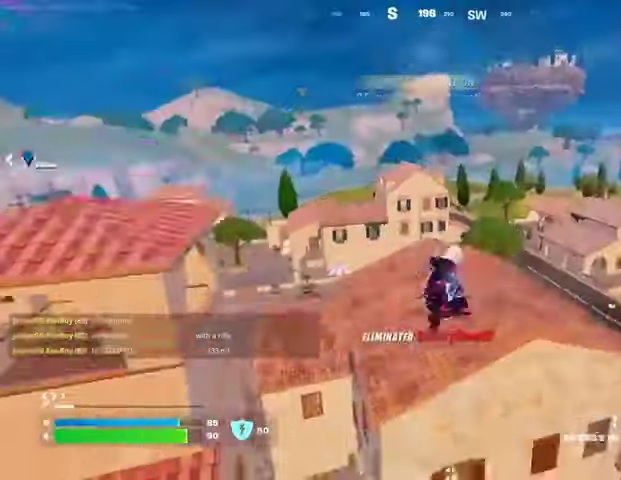
{"buttons": [], "left_stick": "center", "right_stick": "center", "events": [[267, "R1", "down"], [267, "left_stick", "center"], [367, "R1", "up"]]}
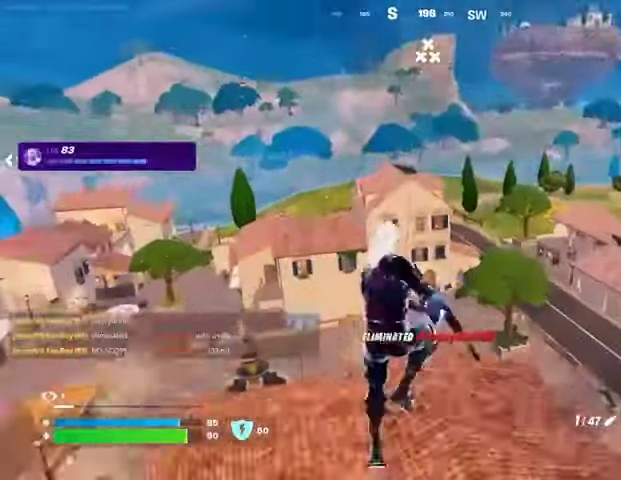
{"buttons": [], "left_stick": "center", "right_stick": "center", "events": [[100, "SQUARE", "down"], [167, "SQUARE", "up"]]}
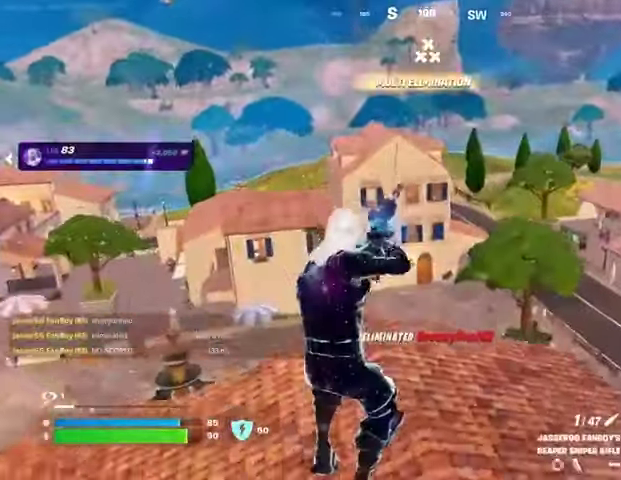
{"buttons": ["CROSS"], "left_stick": "center", "right_stick": "center", "events": [[67, "right_stick", "left"], [233, "right_stick", "center"], [500, "CROSS", "down"]]}
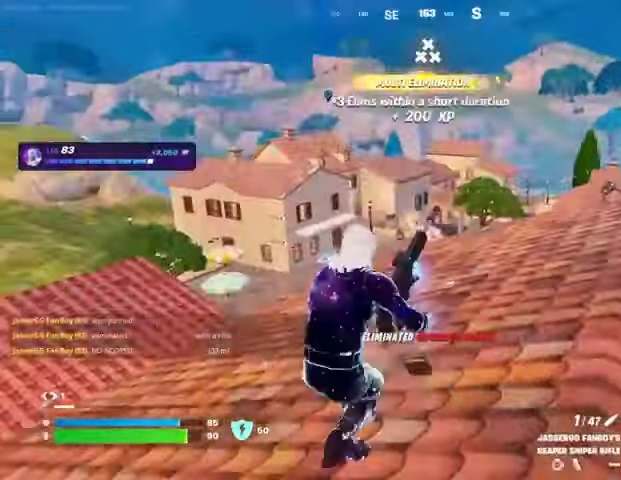
{"buttons": [], "left_stick": "up", "right_stick": "center", "events": [[67, "left_stick", "up-left"], [100, "CROSS", "up"], [167, "CROSS", "down"], [267, "CROSS", "up"], [333, "left_stick", "up"]]}
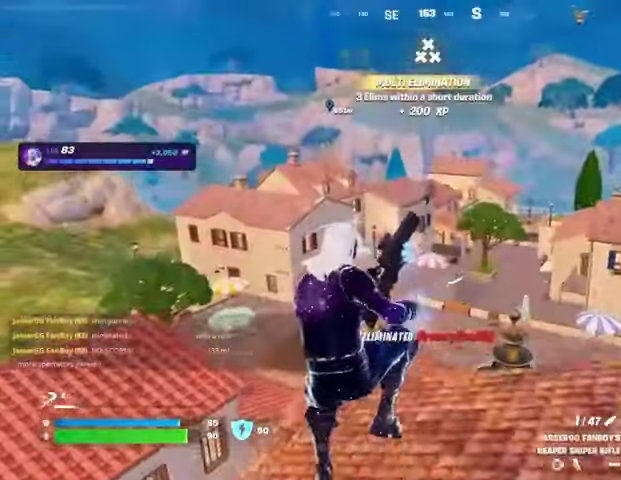
{"buttons": [], "left_stick": "up", "right_stick": "center", "events": []}
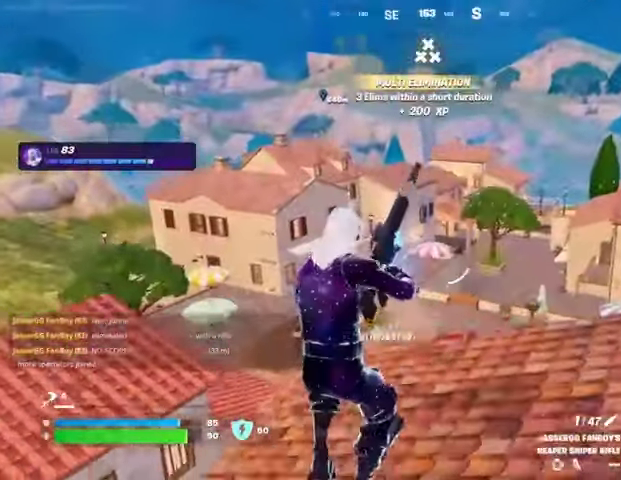
{"buttons": [], "left_stick": "up-right", "right_stick": "center", "events": [[167, "right_stick", "right"], [467, "right_stick", "center"], [500, "left_stick", "up-right"]]}
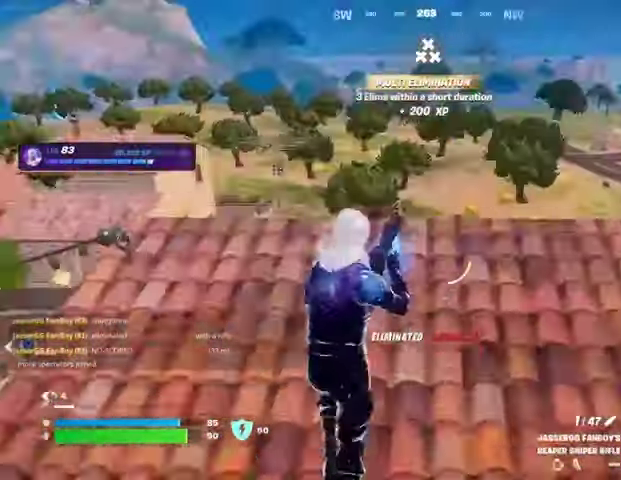
{"buttons": [], "left_stick": "up-right", "right_stick": "center", "events": []}
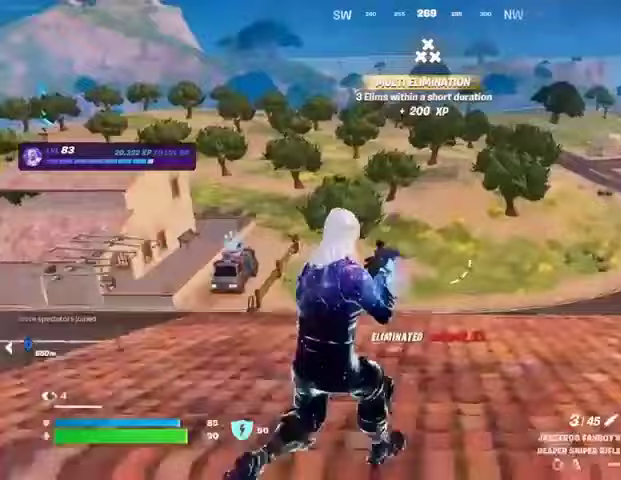
{"buttons": [], "left_stick": "up-right", "right_stick": "center", "events": [[100, "right_stick", "right"], [233, "R1", "down"], [267, "right_stick", "center"], [300, "R1", "up"], [367, "R1", "down"], [467, "R1", "up"]]}
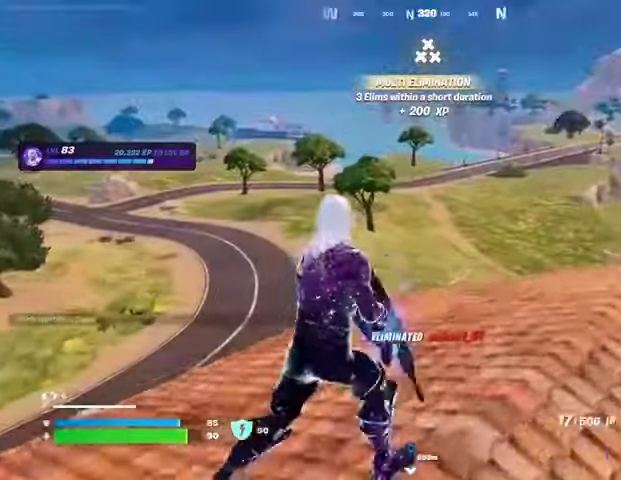
{"buttons": [], "left_stick": "up-right", "right_stick": "center", "events": [[233, "SQUARE", "down"], [267, "SQUARE", "up"]]}
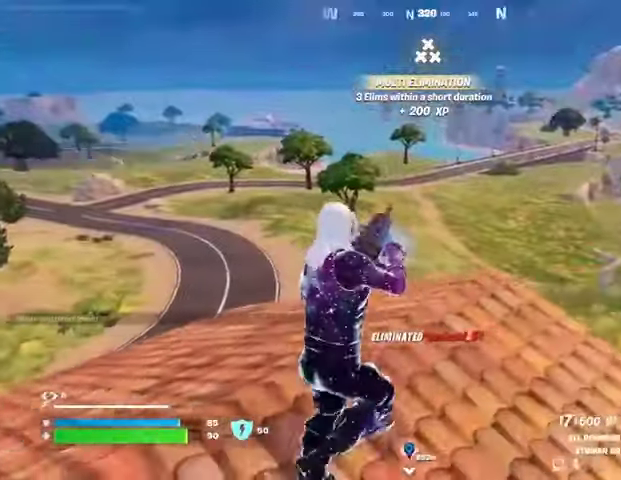
{"buttons": [], "left_stick": "up-right", "right_stick": "center", "events": [[100, "right_stick", "left"], [300, "right_stick", "center"]]}
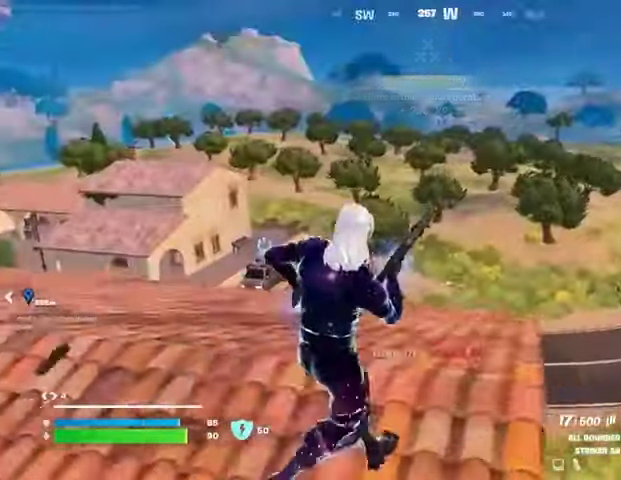
{"buttons": [], "left_stick": "up-left", "right_stick": "center", "events": [[100, "CROSS", "down"], [133, "left_stick", "left"], [233, "CROSS", "up"], [333, "right_stick", "left"], [467, "right_stick", "center"], [500, "left_stick", "up-left"]]}